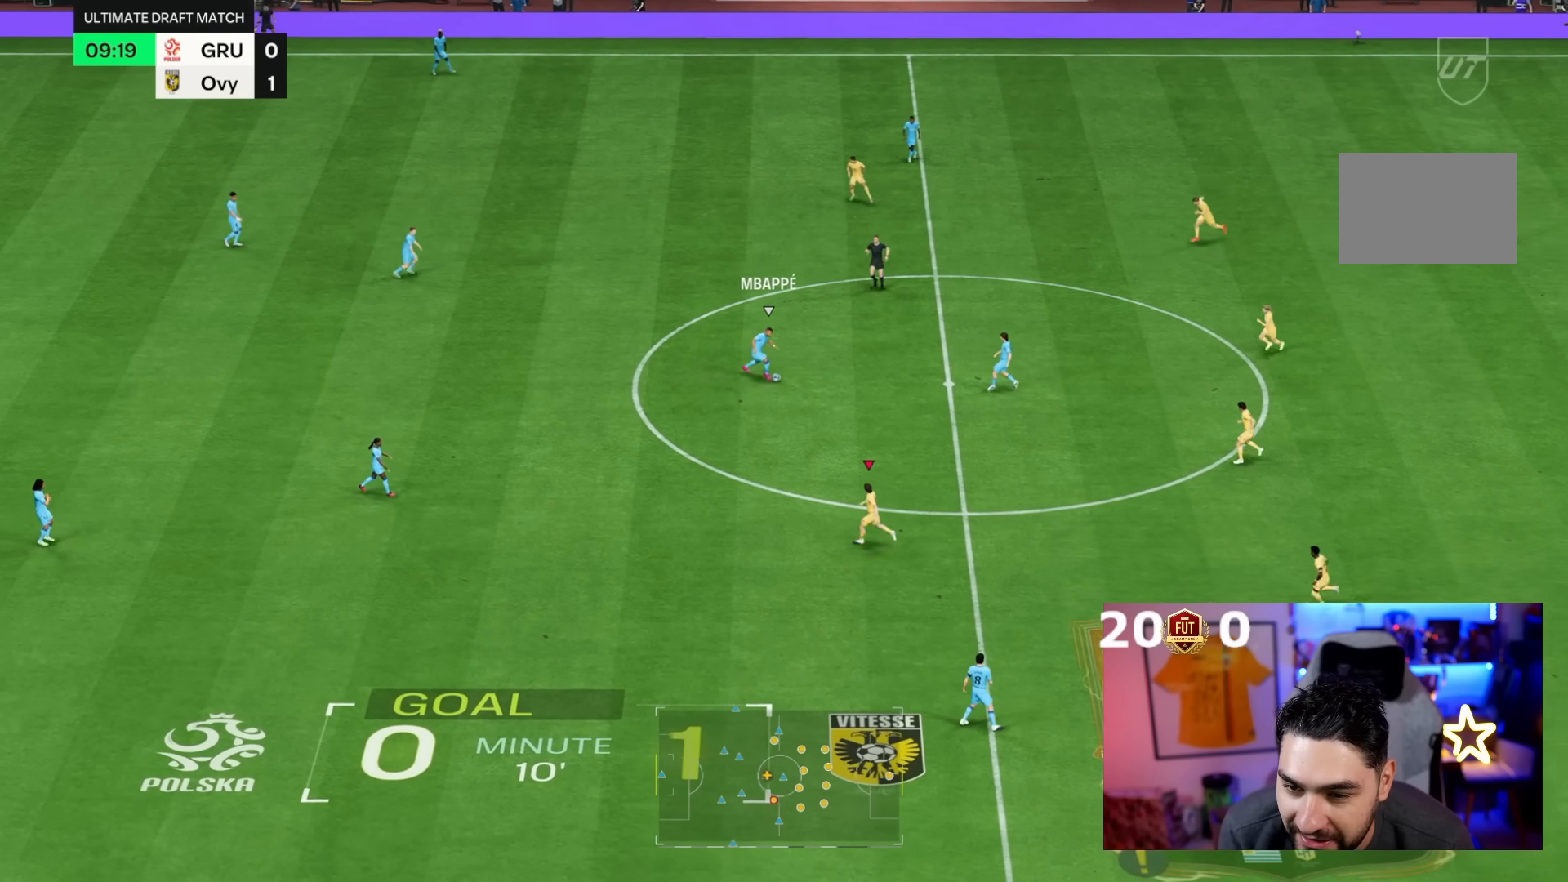
Gameplay with a controller (PlayStation layout); each line is a JSON object with the inputs held at the frame after it. "button_events" lists button changes between this image and that frame as [ms after this image, input, new state], when the widget could be followed in between (sticks are given only as held states). Not read: L3 R3.
{"buttons": [], "left_stick": "down-left", "right_stick": "center", "button_events": []}
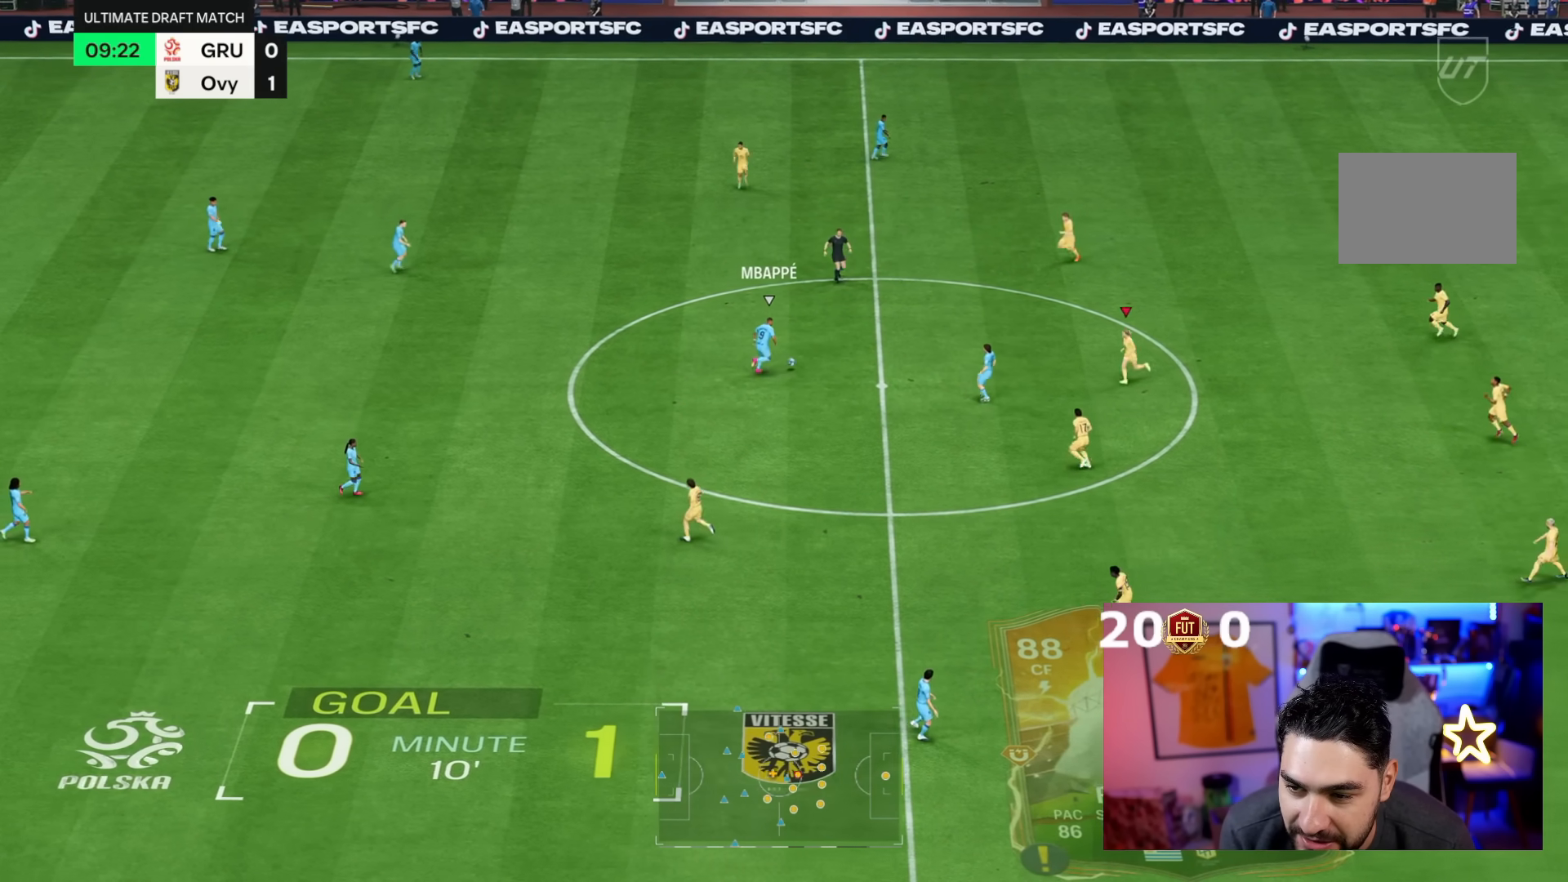
{"buttons": [], "left_stick": "down-right", "right_stick": "center", "button_events": [[150, "R2", "down"], [433, "R2", "up"]]}
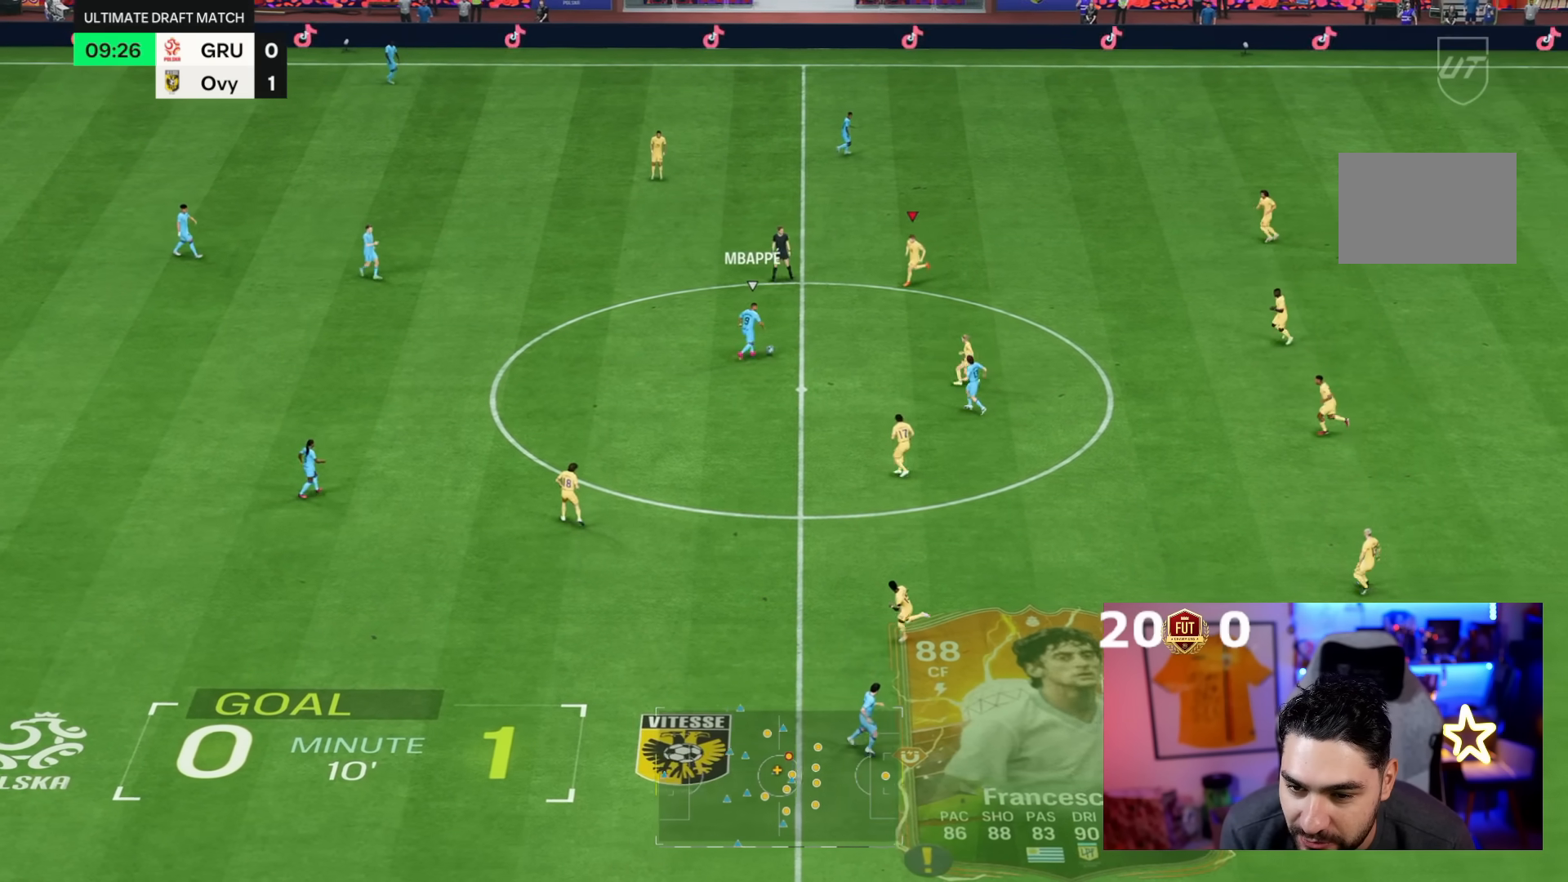
{"buttons": ["L2"], "left_stick": "down-left", "right_stick": "center", "button_events": [[67, "L2", "down"]]}
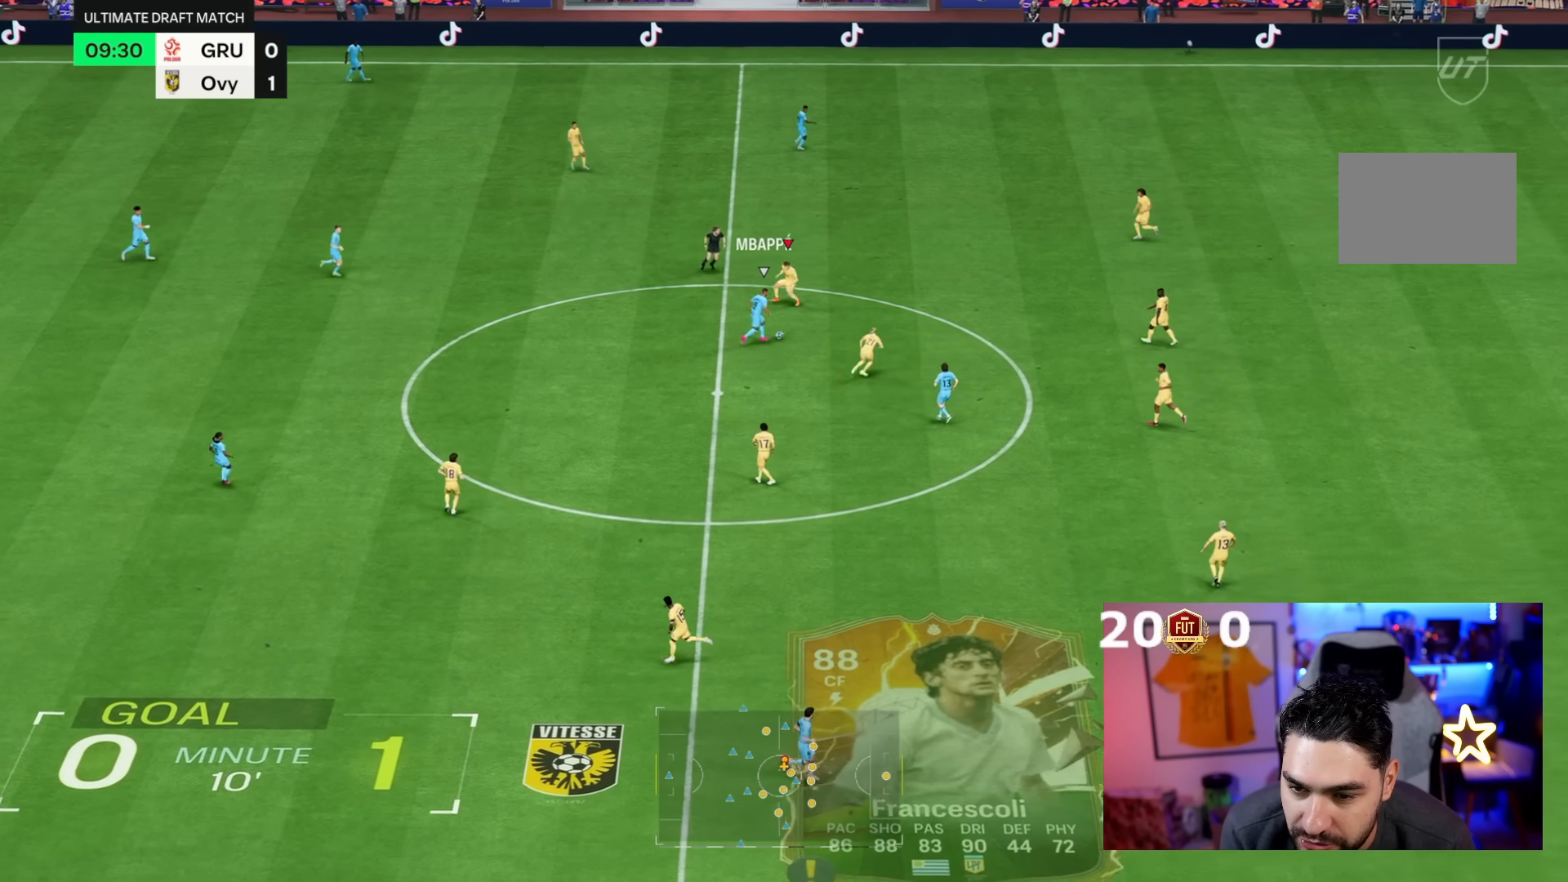
{"buttons": ["R2"], "left_stick": "right", "right_stick": "center", "button_events": [[383, "R2", "down"], [450, "L2", "up"]]}
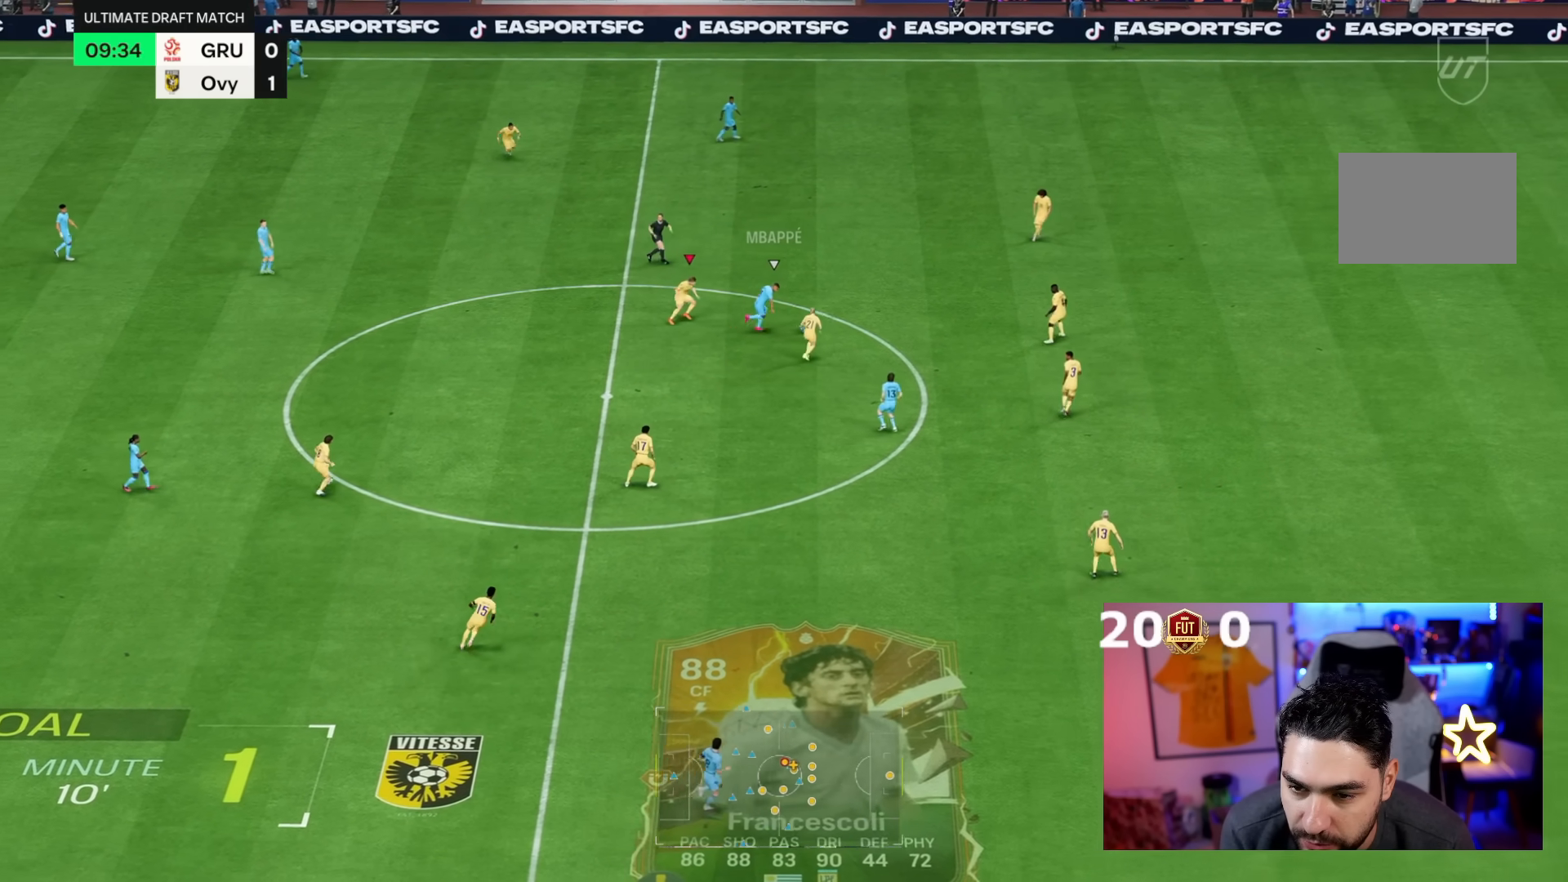
{"buttons": ["R2"], "left_stick": "up-right", "right_stick": "center", "button_events": []}